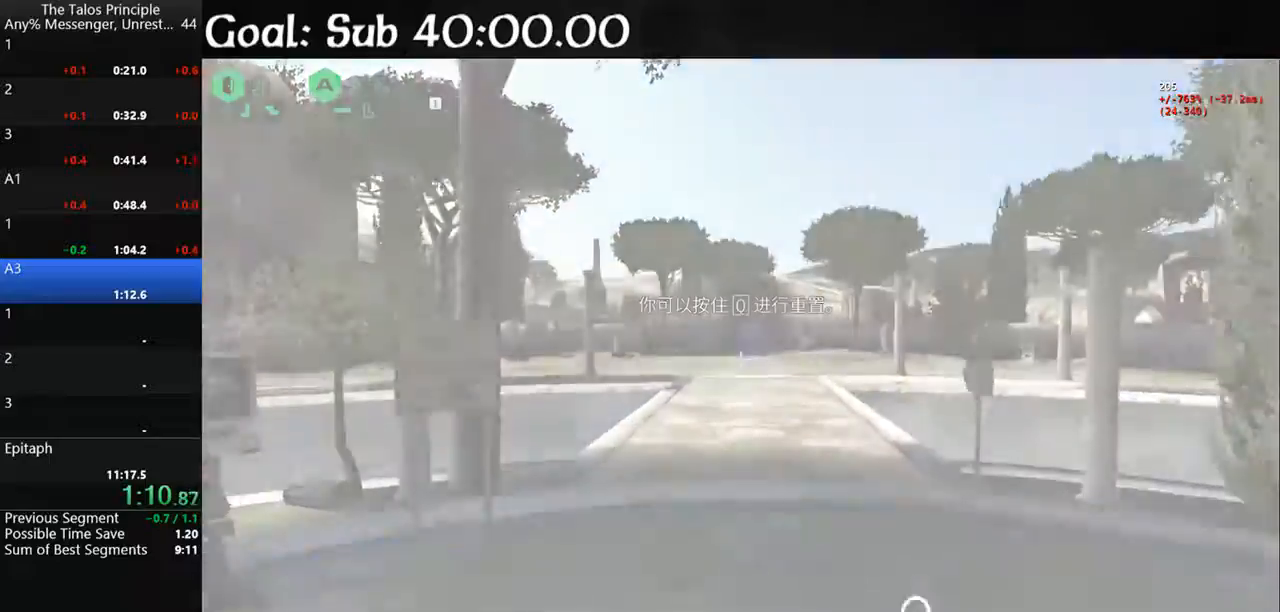
Gameplay with keyboard and mouse; each line is a JSON object with the keys and mouse buttons held at the frame after it. "events" lists presses ("down") and releases ("up") of "a", "d", "e", "q", "s", "shift", "space", "w", "mouse_left" and "mouse_right" between this image and that frame as [ms after this image, input, new state], when the widget could be followed in between. "mouse_left", "mouse_right" = the "left", "right" buttons of the "mouse" list. No other keys are recorded. Mouse movement is not recorded.
{"keys": [], "mouse": [], "events": []}
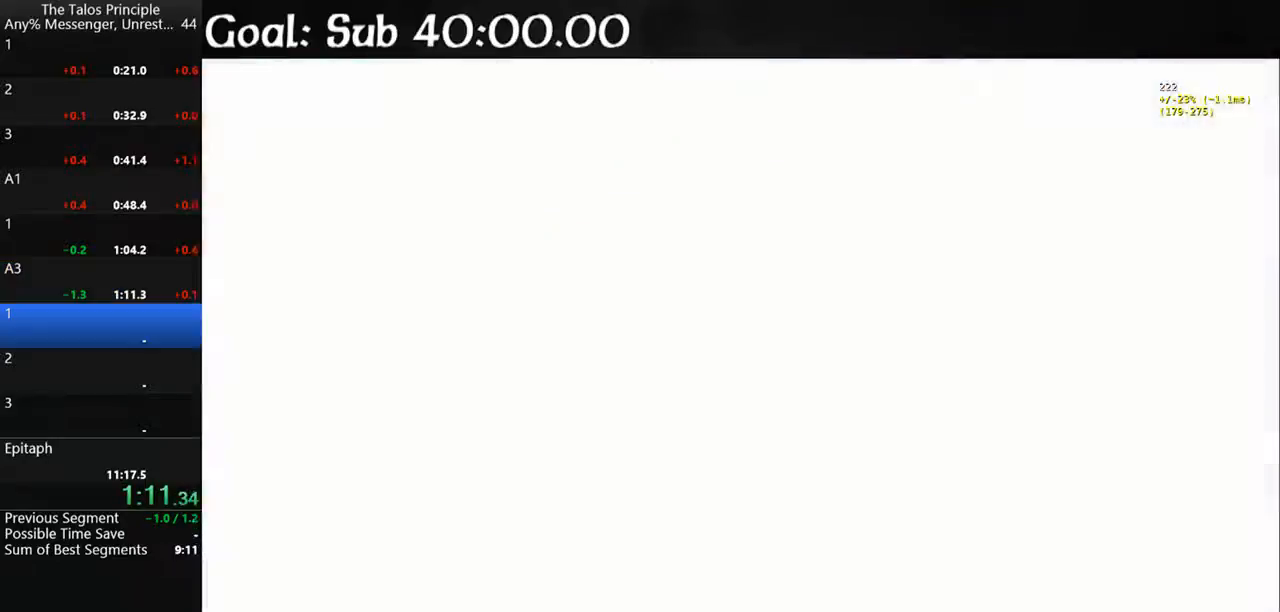
{"keys": ["shift", "w"], "mouse": [], "events": [[167, "shift", "down"], [200, "w", "down"]]}
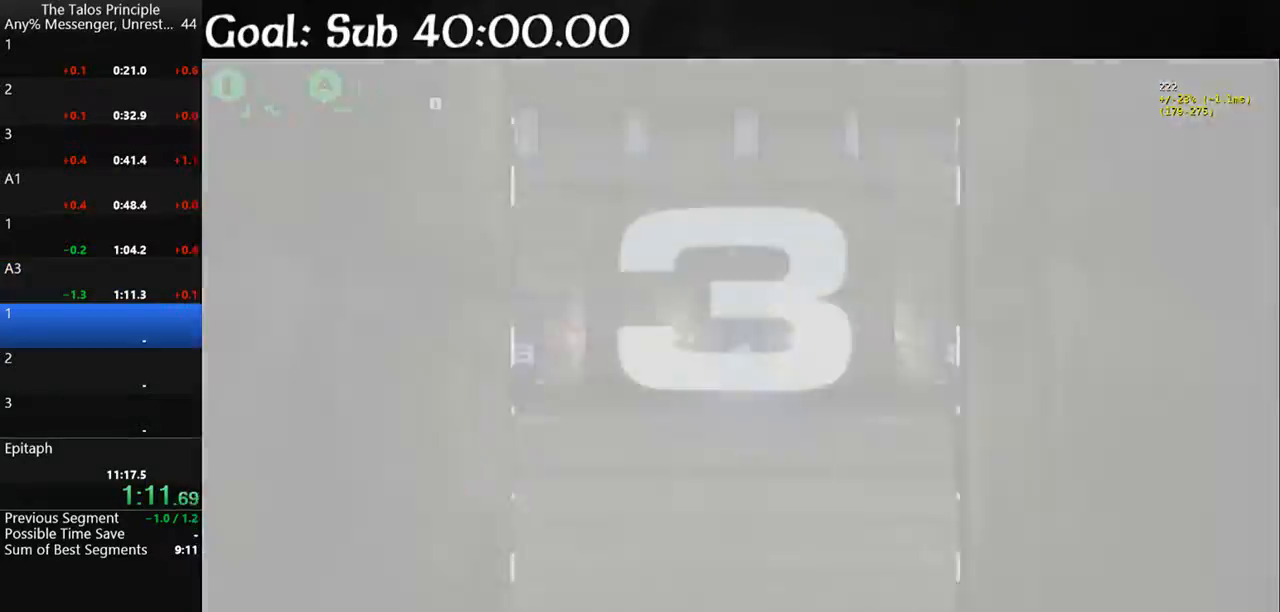
{"keys": ["shift", "w"], "mouse": [], "events": []}
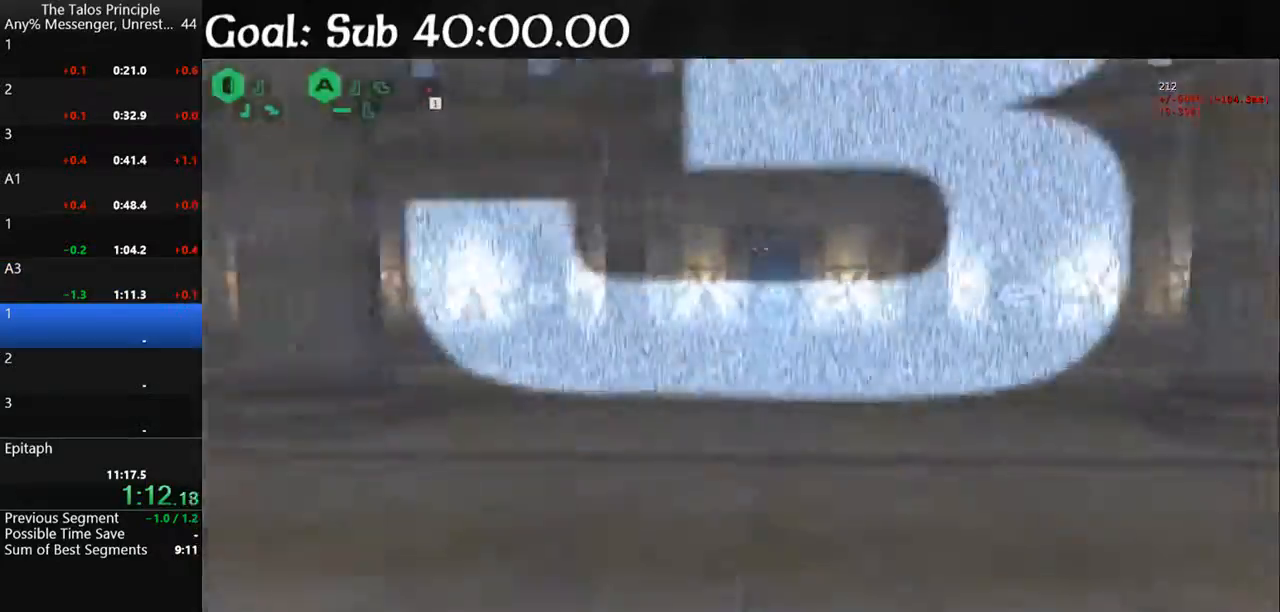
{"keys": ["shift", "w"], "mouse": [], "events": []}
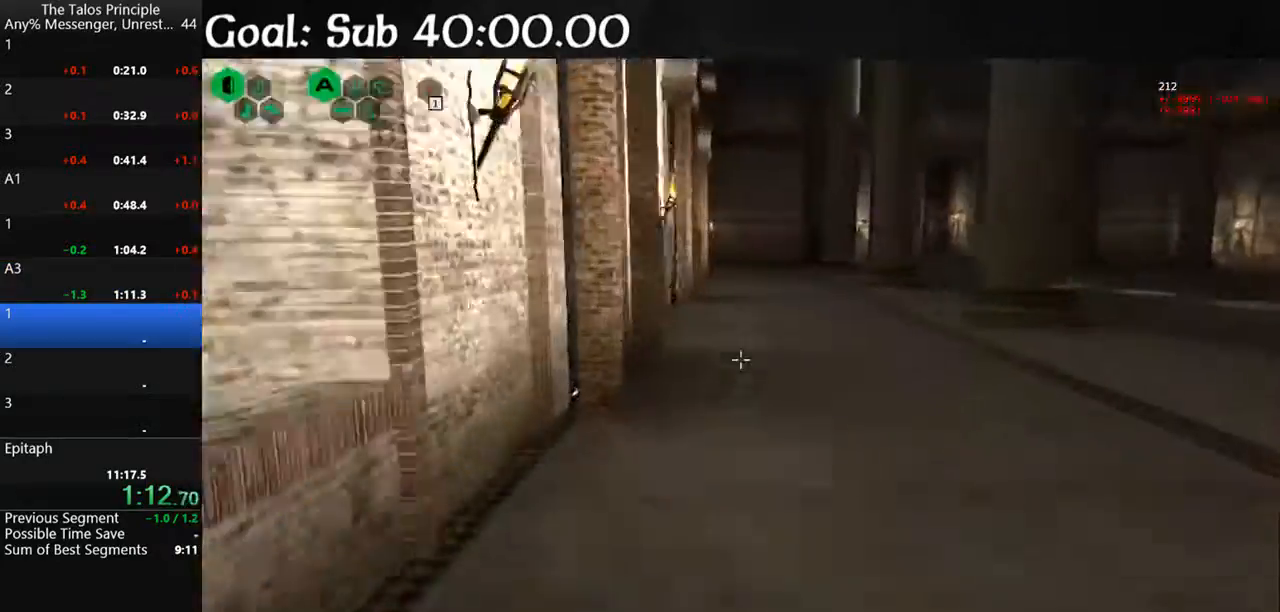
{"keys": ["shift", "w"], "mouse": [], "events": []}
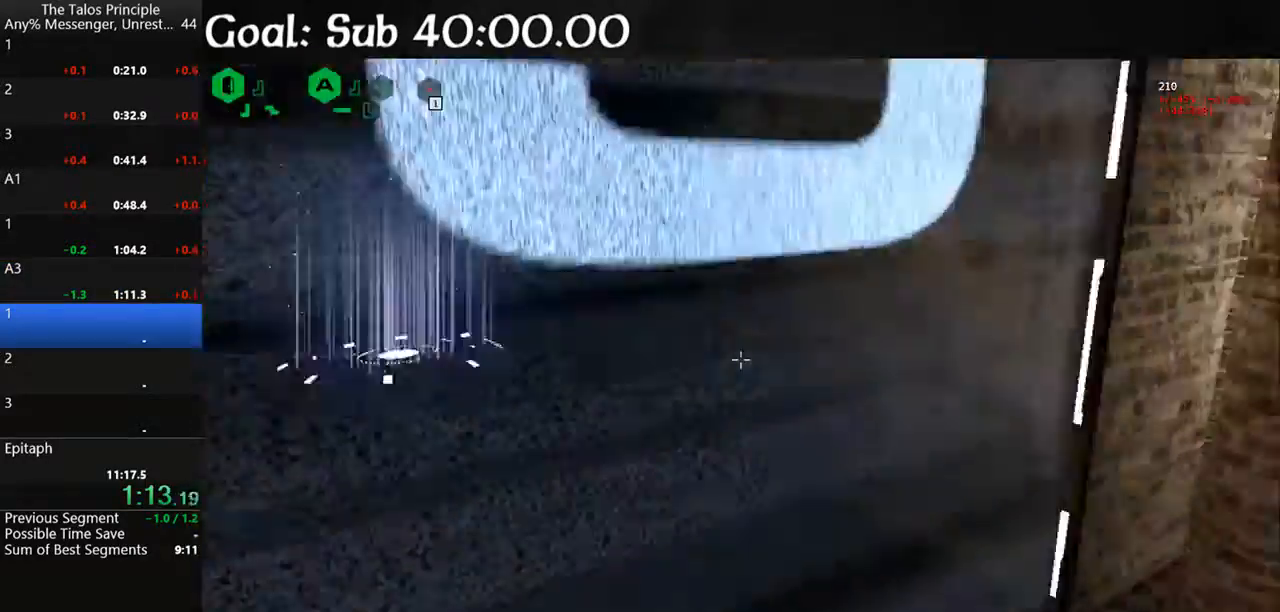
{"keys": [], "mouse": [], "events": [[300, "shift", "up"], [300, "w", "up"]]}
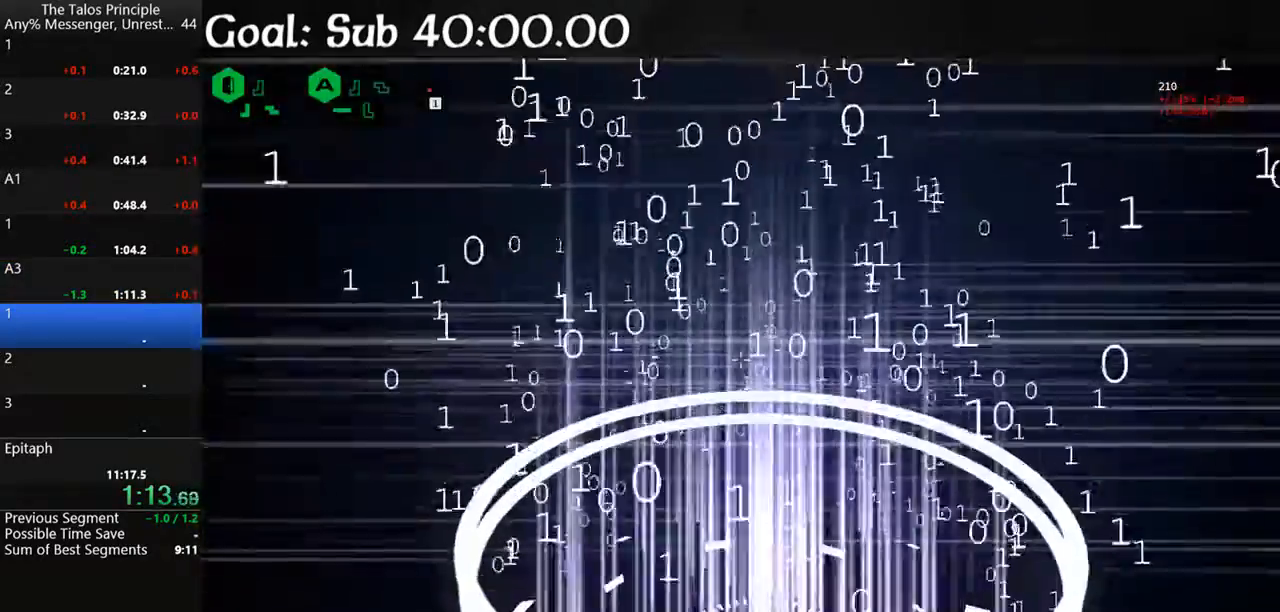
{"keys": [], "mouse": [], "events": [[133, "w", "down"], [233, "w", "up"]]}
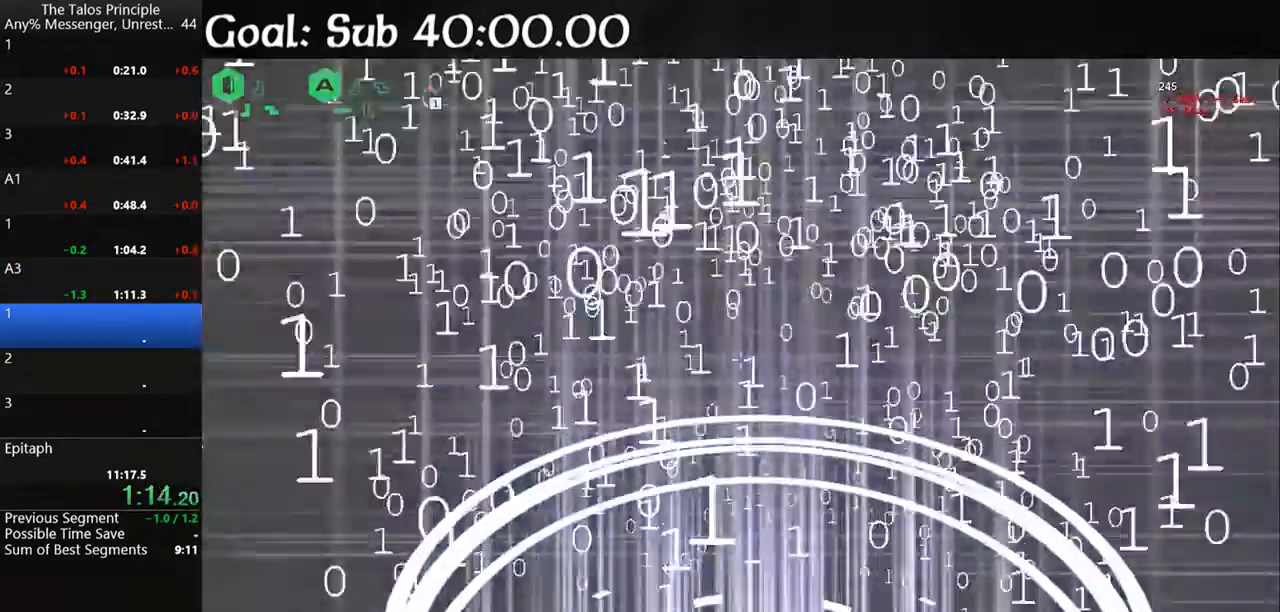
{"keys": [], "mouse": [], "events": []}
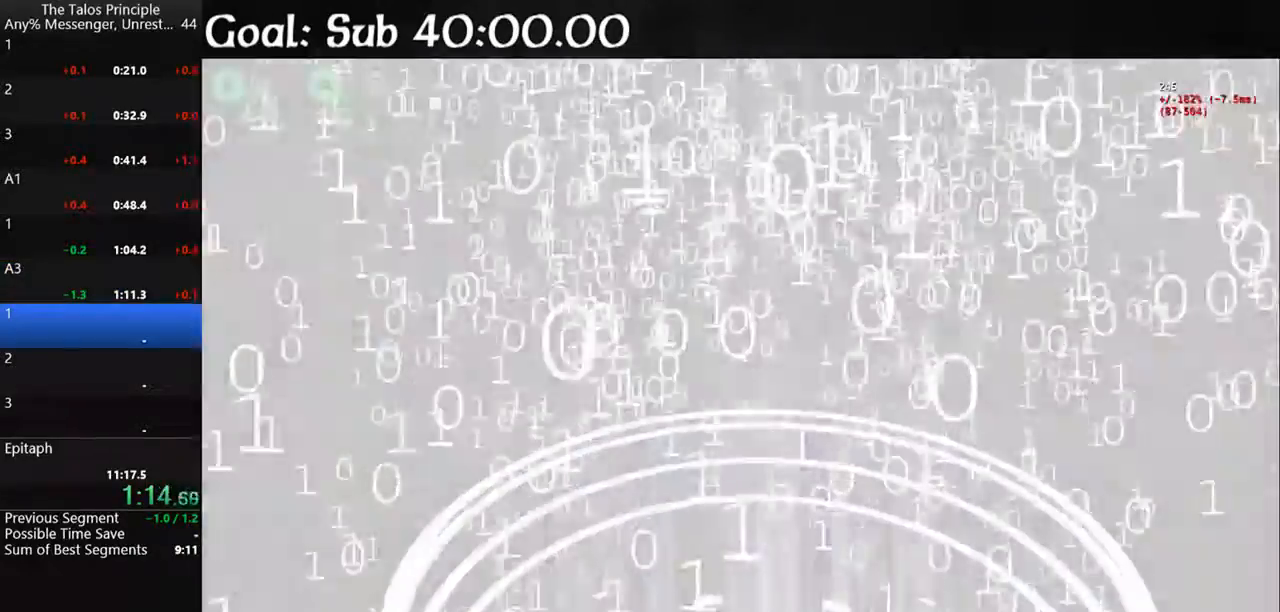
{"keys": ["shift", "w"], "mouse": [], "events": [[367, "shift", "down"], [500, "w", "down"]]}
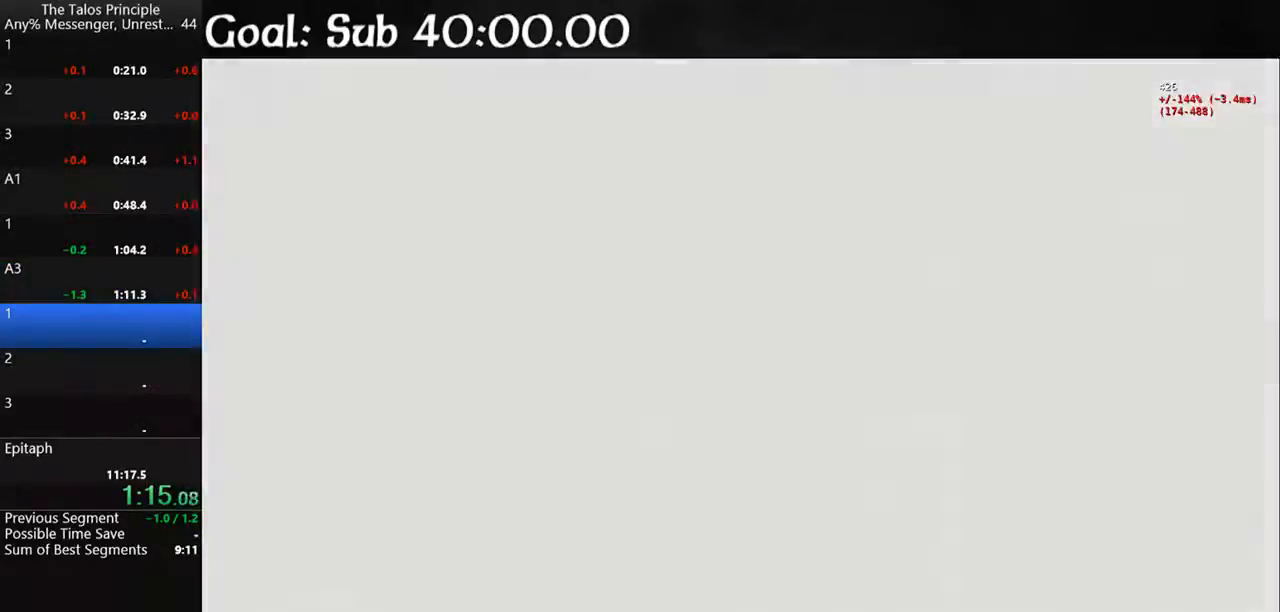
{"keys": ["shift", "w"], "mouse": [], "events": []}
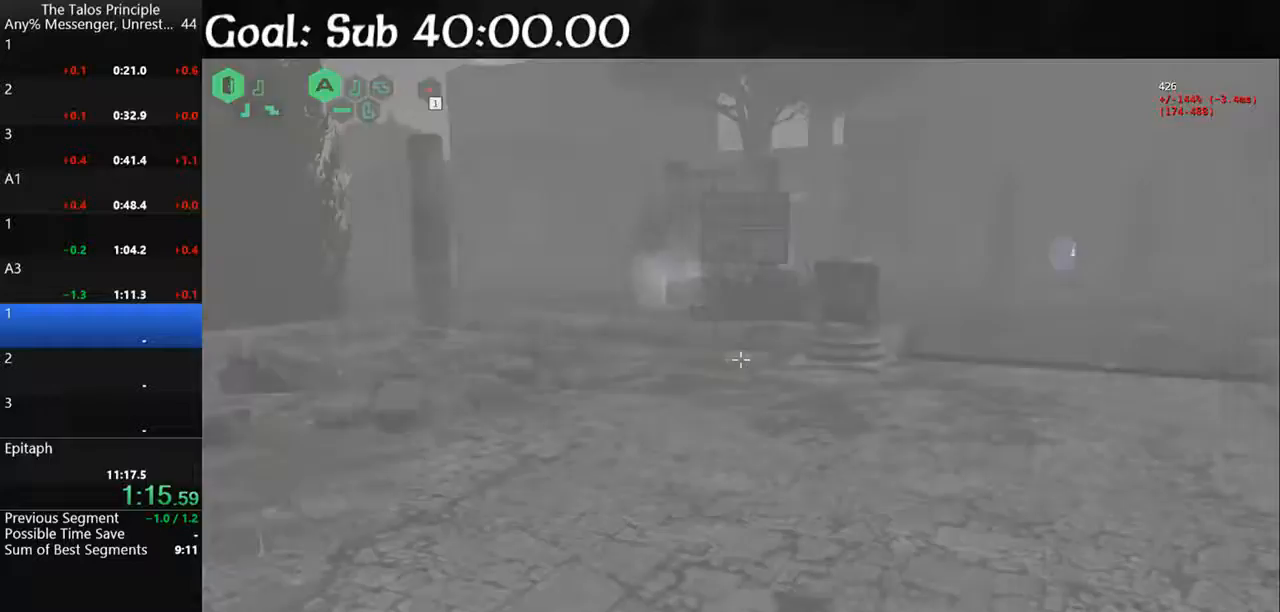
{"keys": ["shift", "w"], "mouse": [], "events": []}
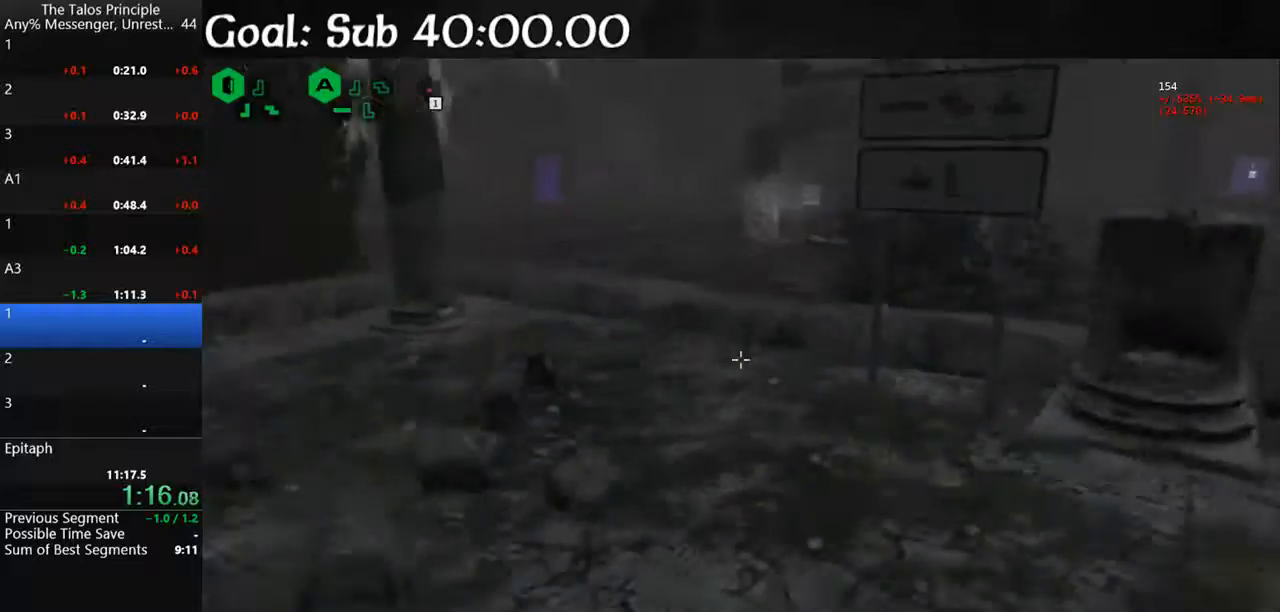
{"keys": ["shift", "w"], "mouse": [], "events": [[200, "space", "down"], [300, "space", "up"]]}
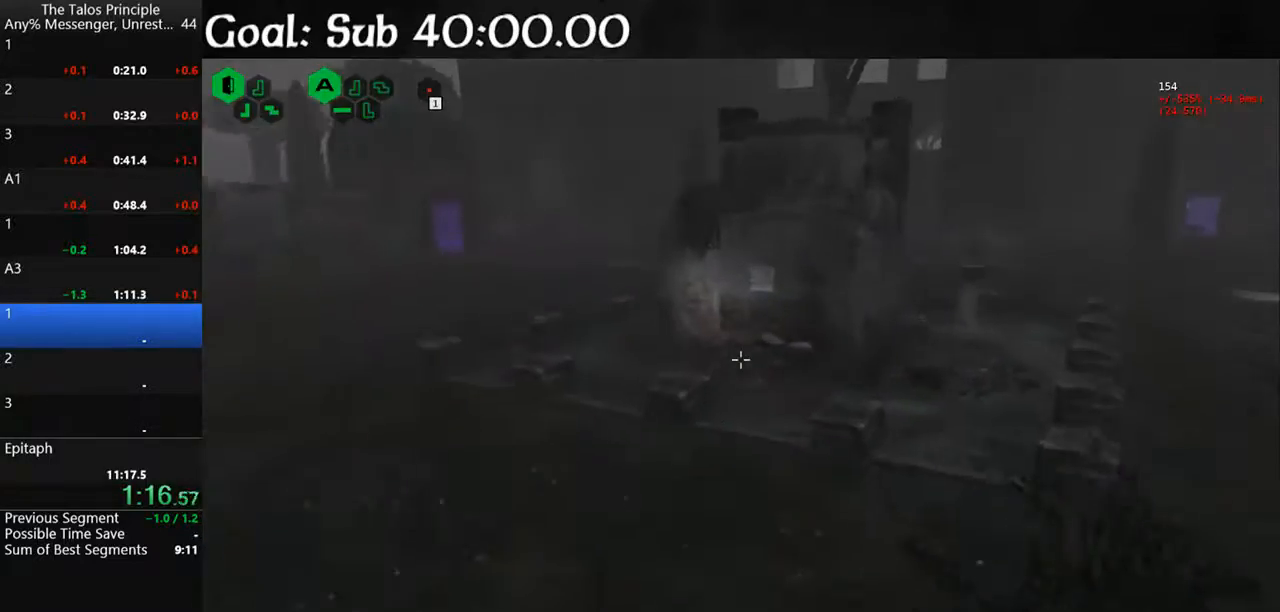
{"keys": ["shift", "w"], "mouse": [], "events": []}
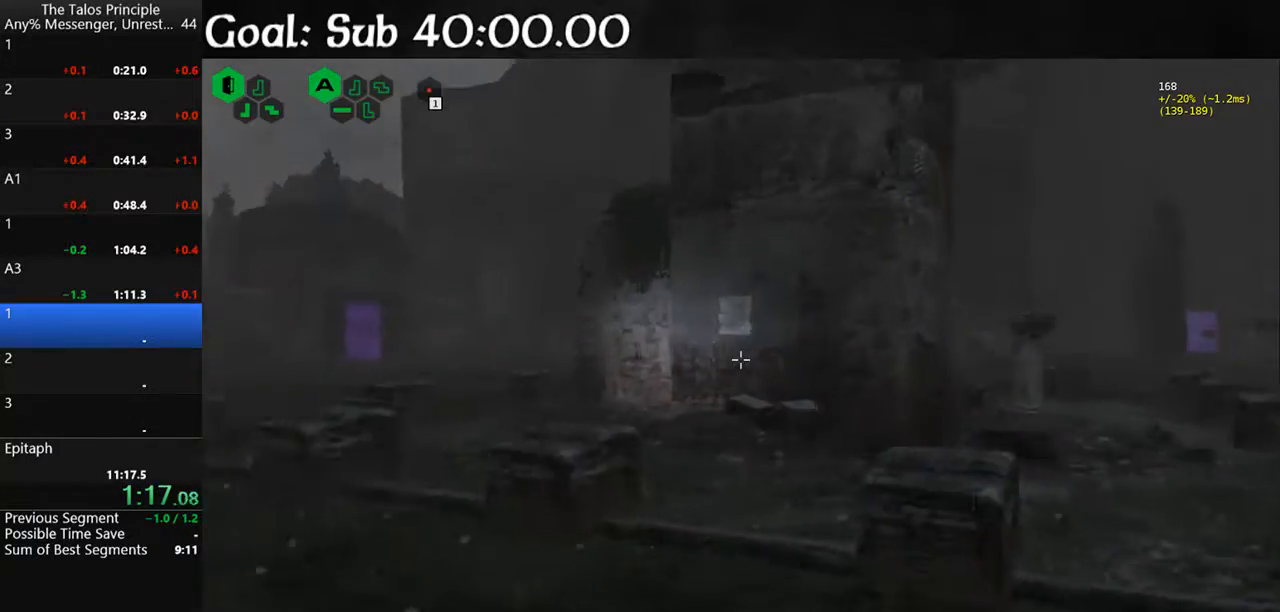
{"keys": ["shift", "w"], "mouse": [], "events": []}
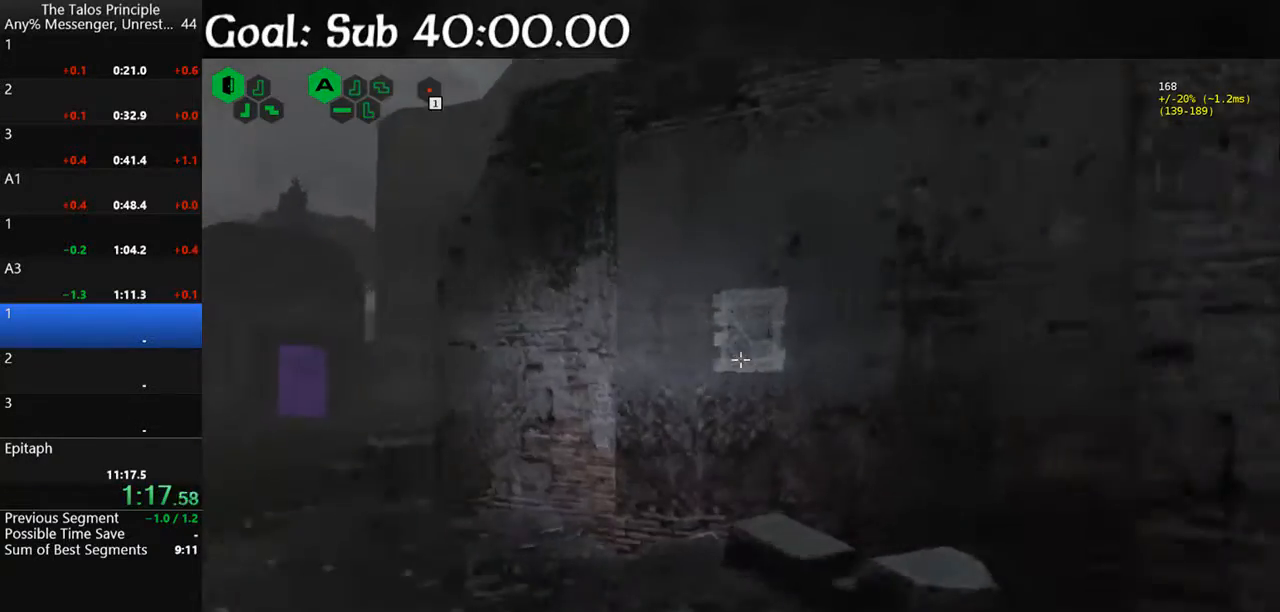
{"keys": ["a", "shift", "w"], "mouse": [], "events": [[133, "shift", "up"], [133, "w", "up"], [267, "a", "down"], [267, "shift", "down"], [267, "w", "down"]]}
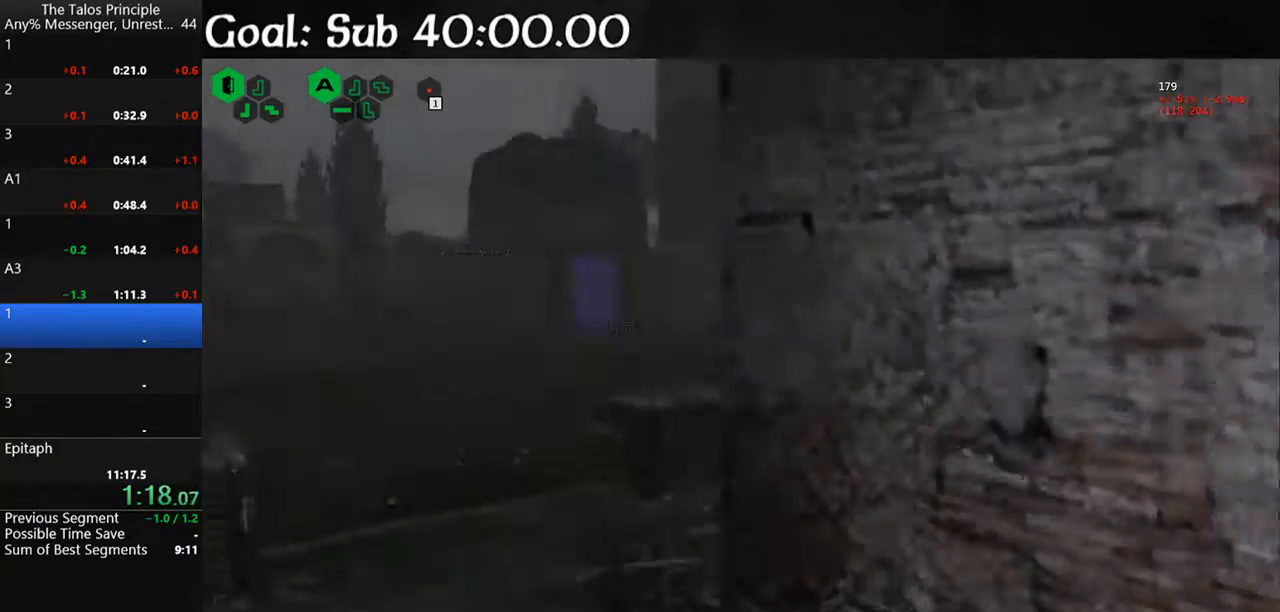
{"keys": ["d", "shift", "w"], "mouse": [], "events": [[133, "a", "up"], [433, "d", "down"]]}
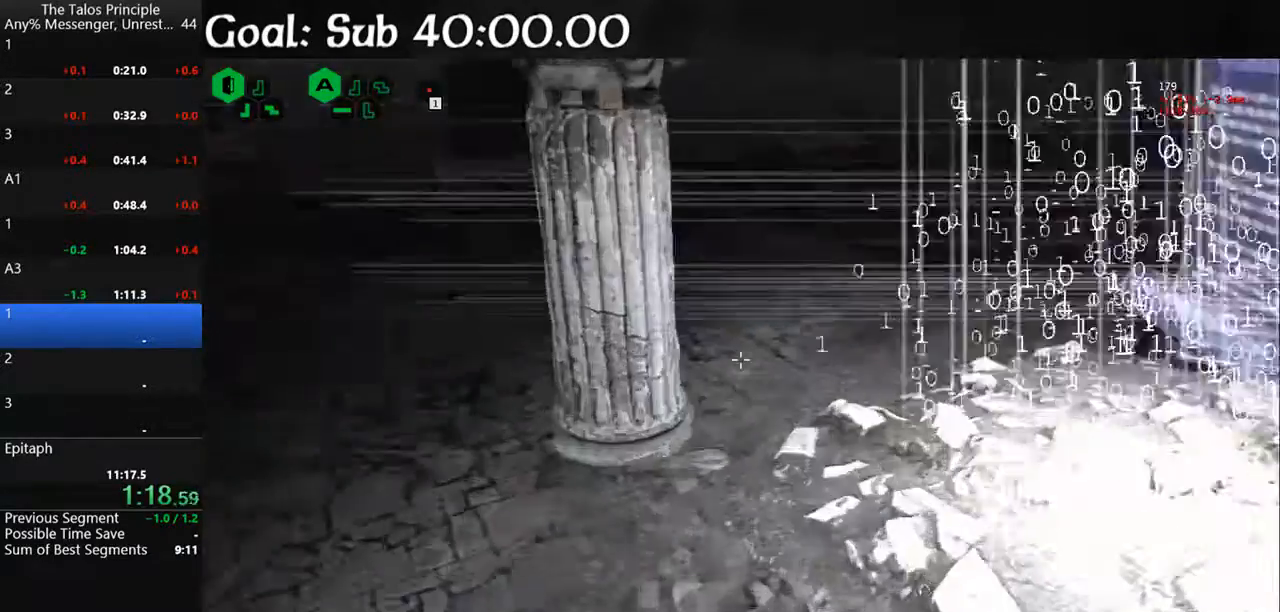
{"keys": ["shift", "w"], "mouse": [], "events": [[200, "d", "up"], [400, "space", "down"], [467, "space", "up"]]}
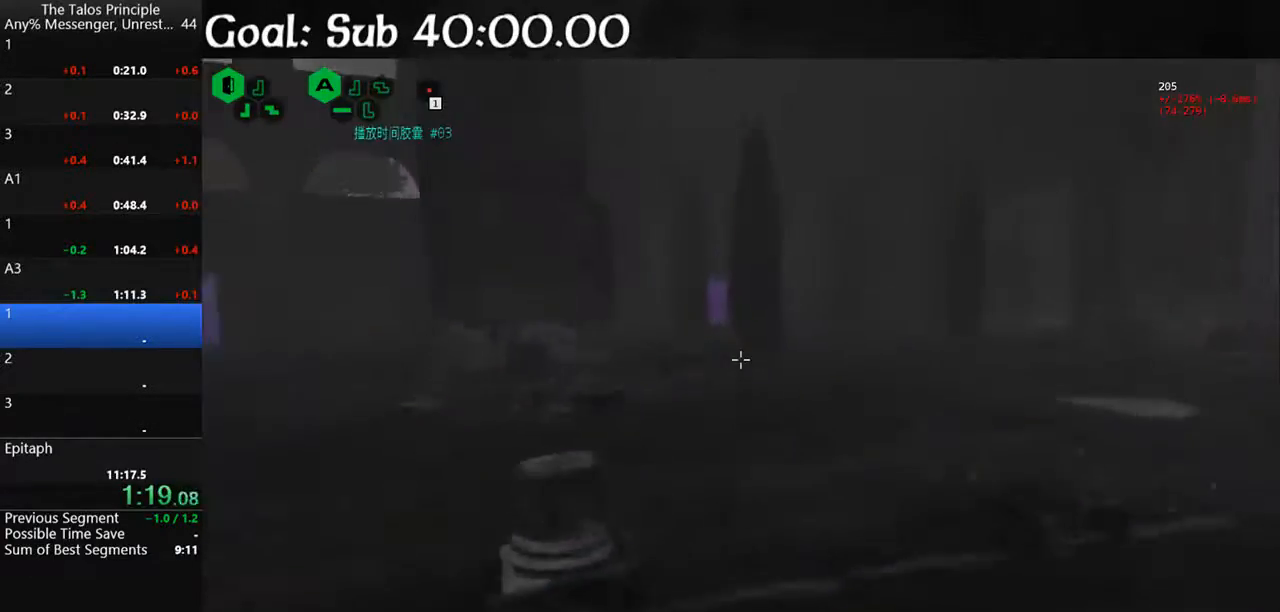
{"keys": ["shift", "w"], "mouse": [], "events": []}
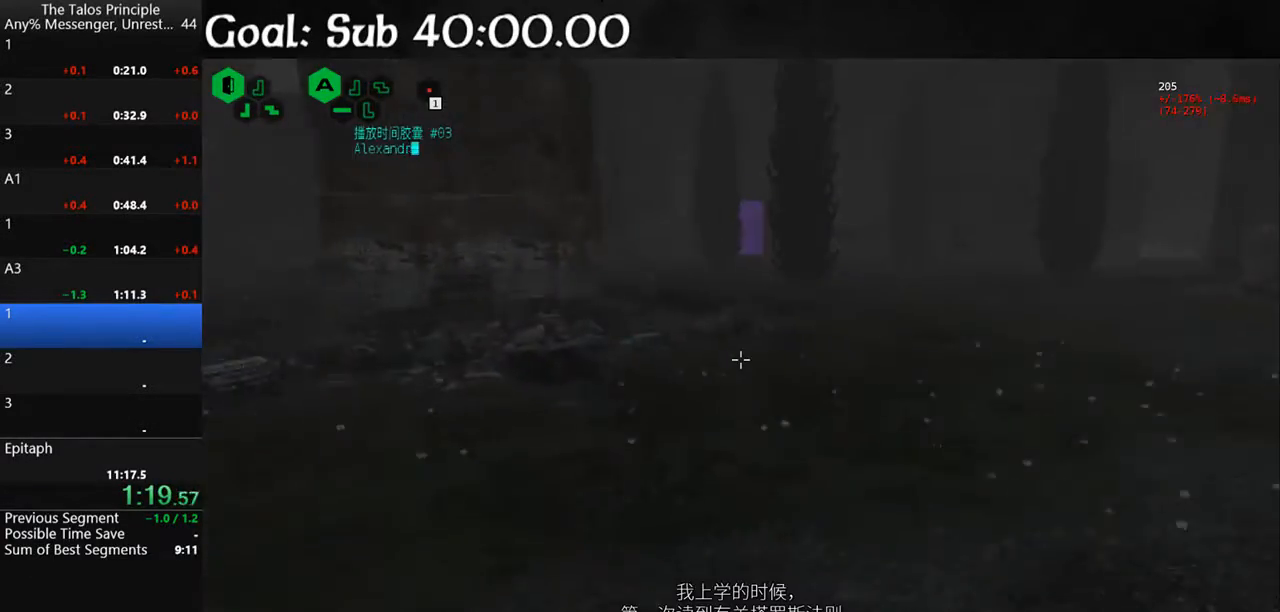
{"keys": ["shift", "w"], "mouse": [], "events": []}
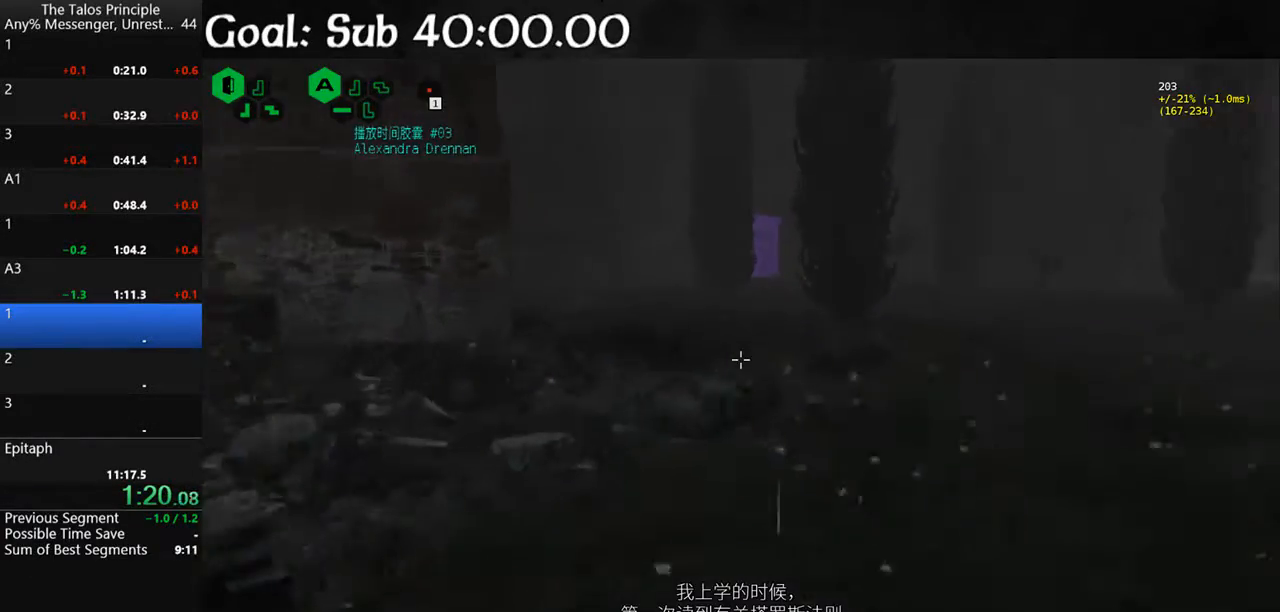
{"keys": ["shift", "w"], "mouse": [], "events": [[333, "space", "down"], [433, "space", "up"]]}
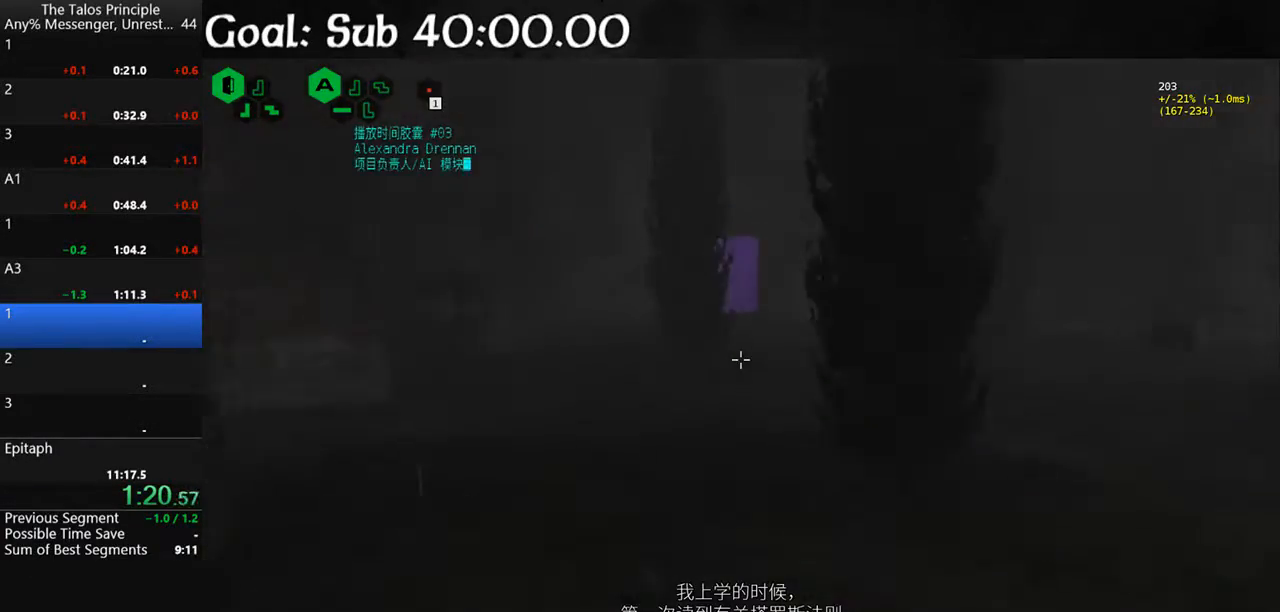
{"keys": ["shift", "space", "w"], "mouse": [], "events": [[500, "space", "down"]]}
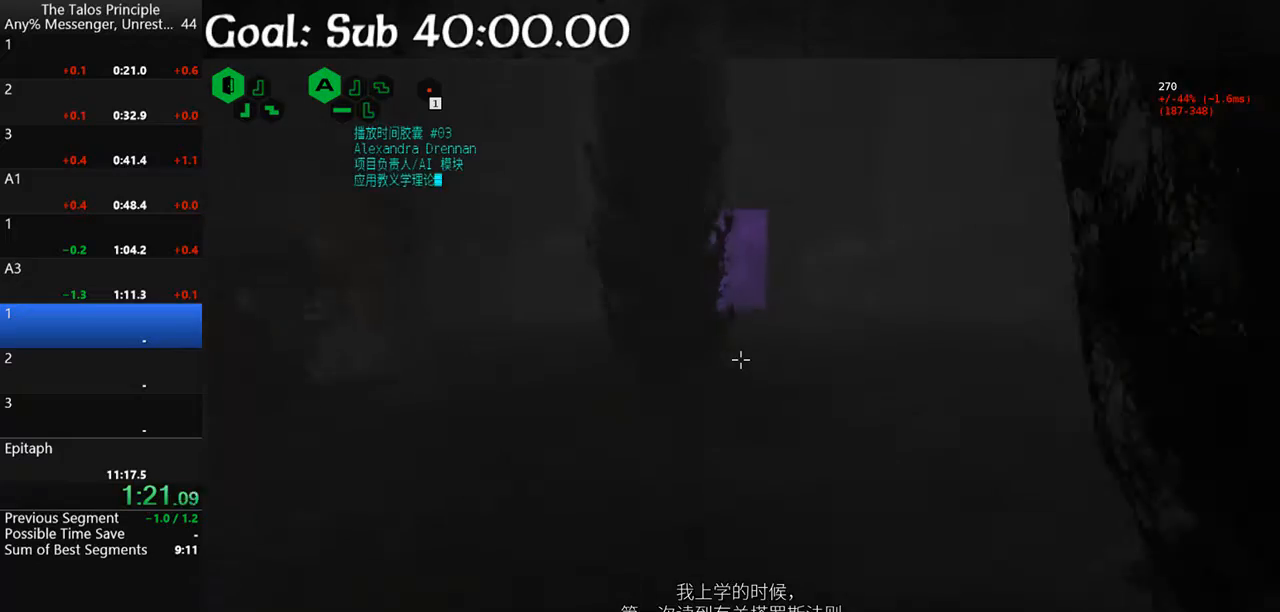
{"keys": ["shift", "w"], "mouse": [], "events": [[100, "space", "up"]]}
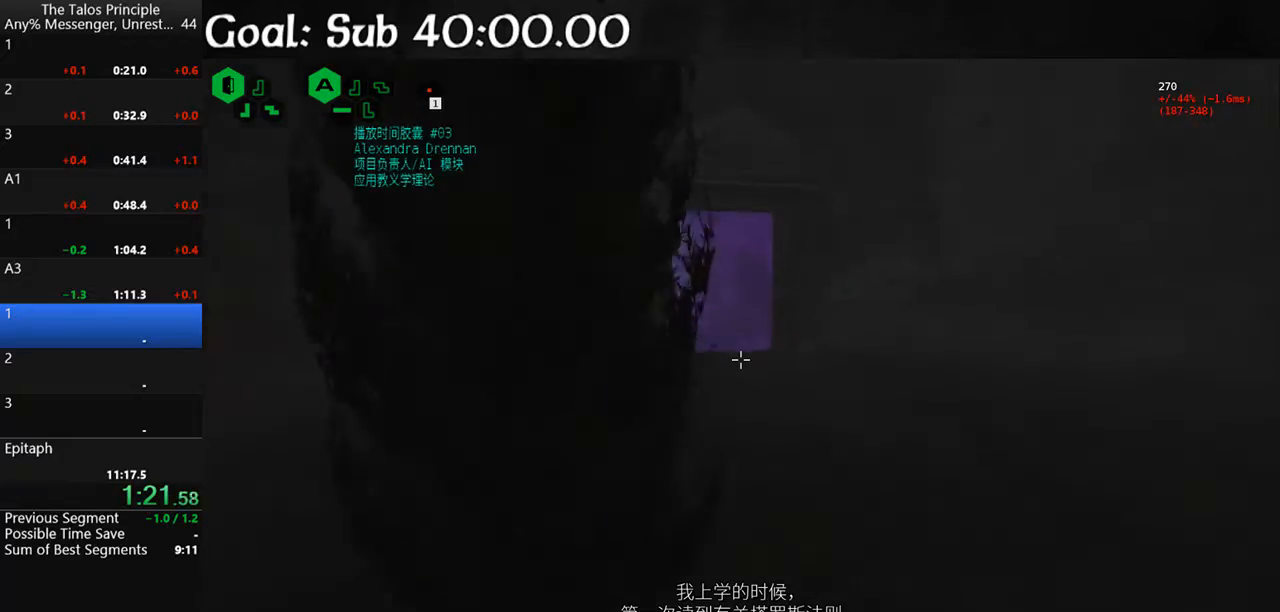
{"keys": ["shift", "w"], "mouse": [], "events": []}
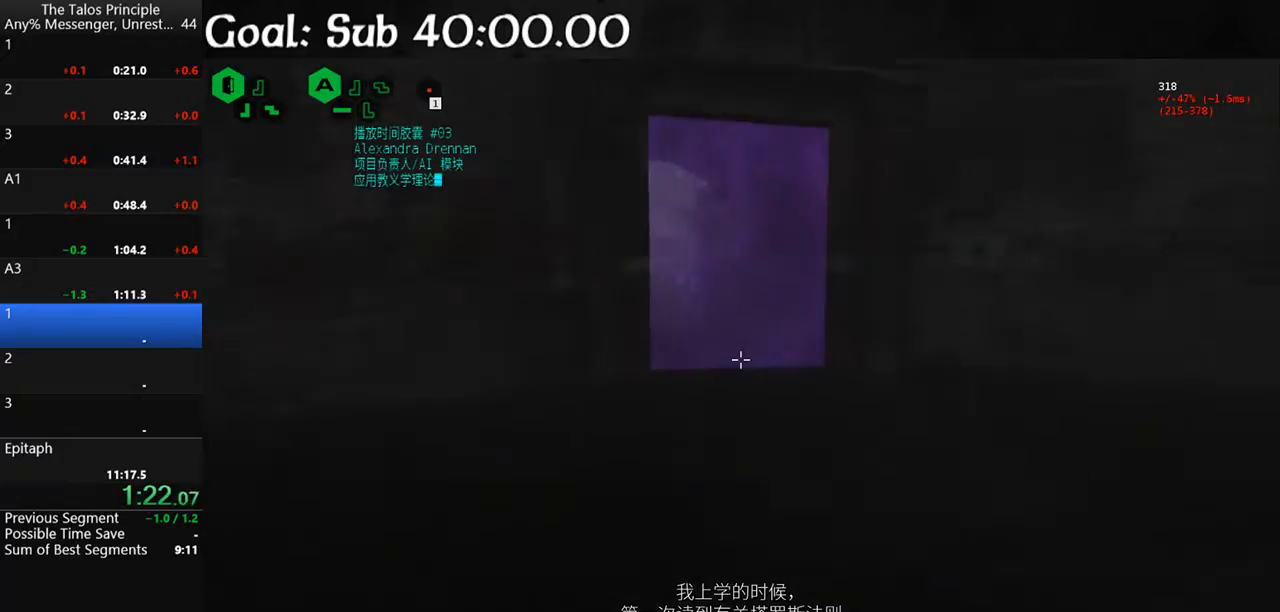
{"keys": ["shift", "w"], "mouse": [], "events": []}
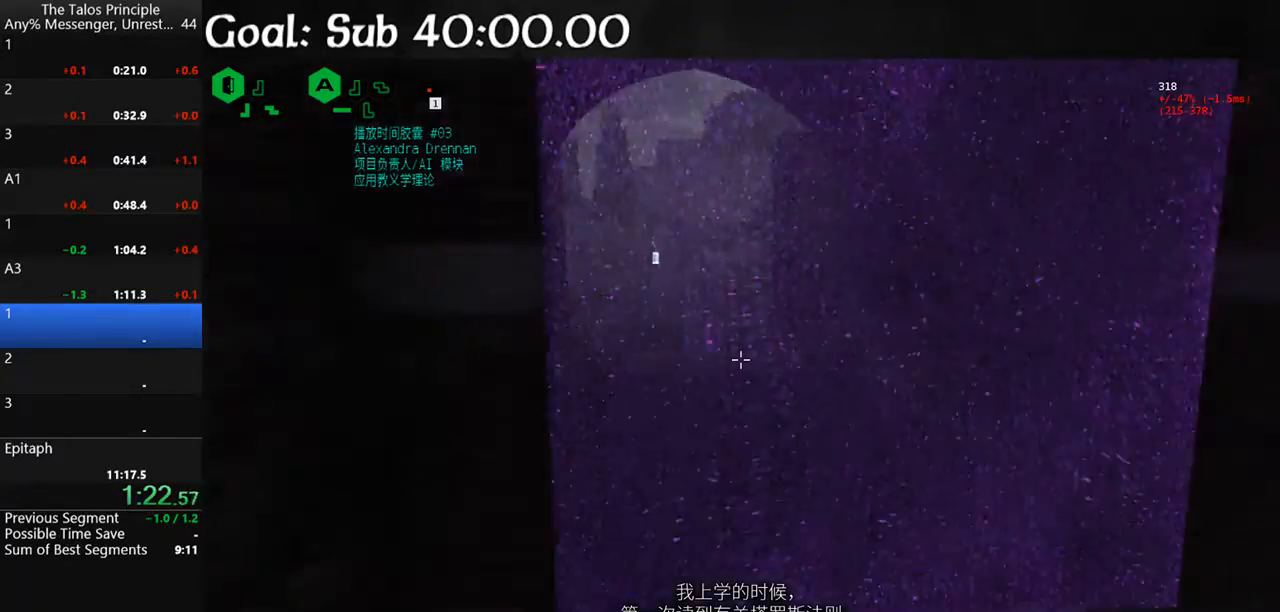
{"keys": ["shift", "w"], "mouse": [], "events": []}
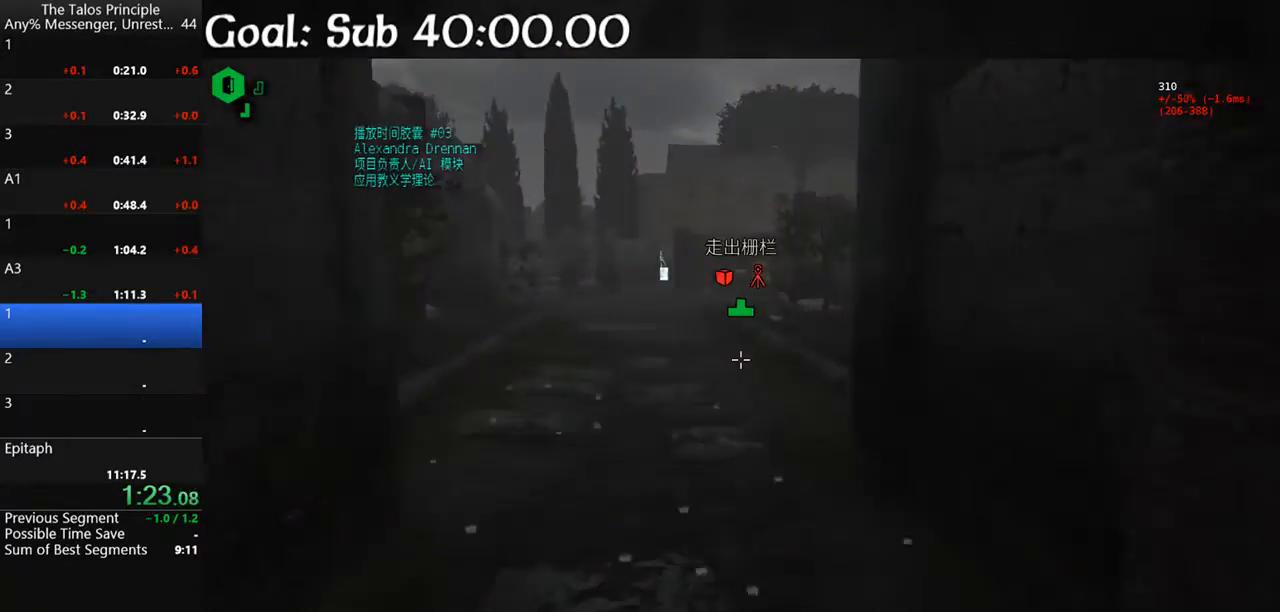
{"keys": ["a", "shift", "w"], "mouse": [], "events": [[233, "a", "down"]]}
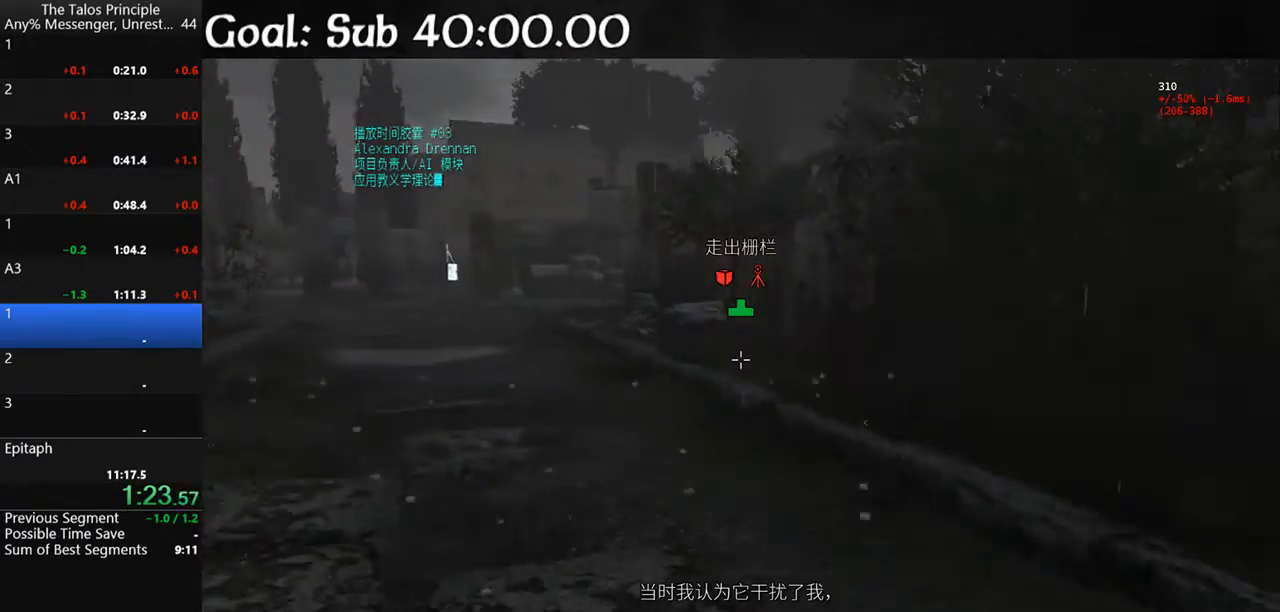
{"keys": ["a", "shift", "w"], "mouse": [], "events": []}
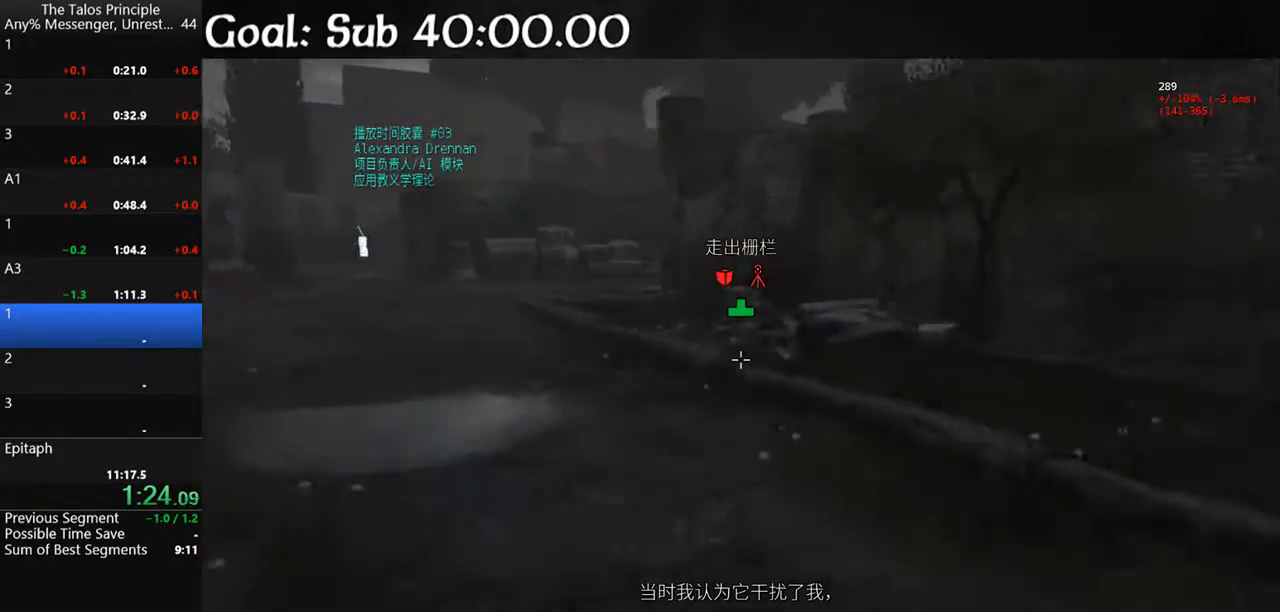
{"keys": ["w"], "mouse": [], "events": [[133, "a", "up"], [433, "shift", "up"]]}
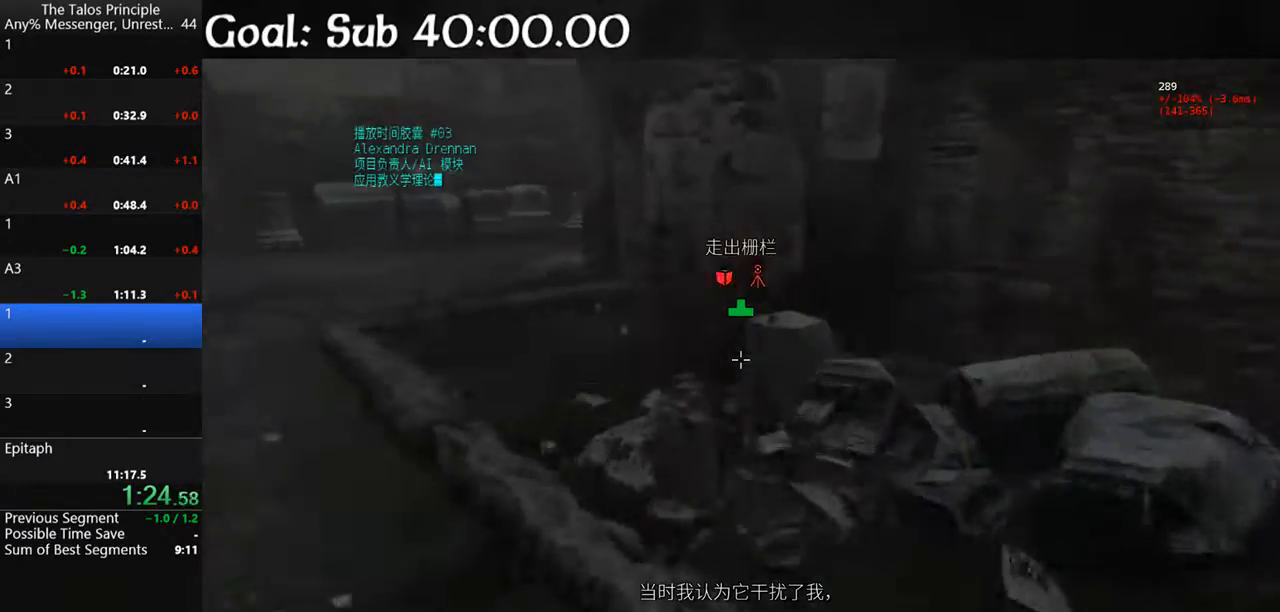
{"keys": ["w"], "mouse": [], "events": [[233, "space", "down"], [333, "space", "up"]]}
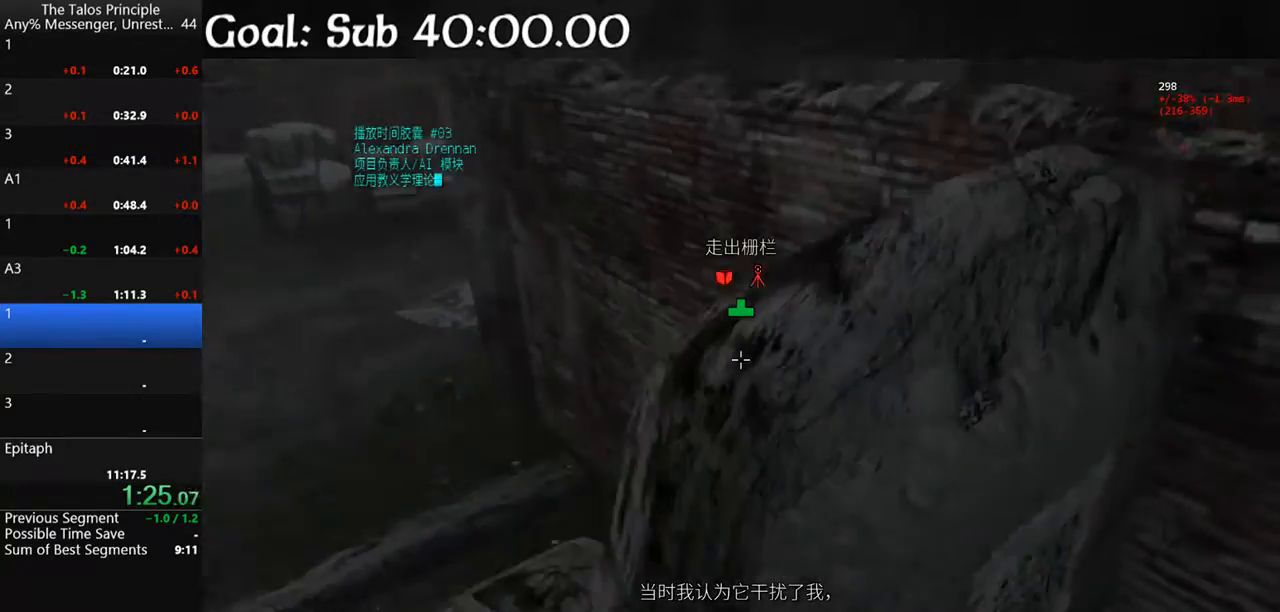
{"keys": ["w"], "mouse": [], "events": [[133, "w", "up"], [300, "space", "down"], [400, "space", "up"], [433, "w", "down"]]}